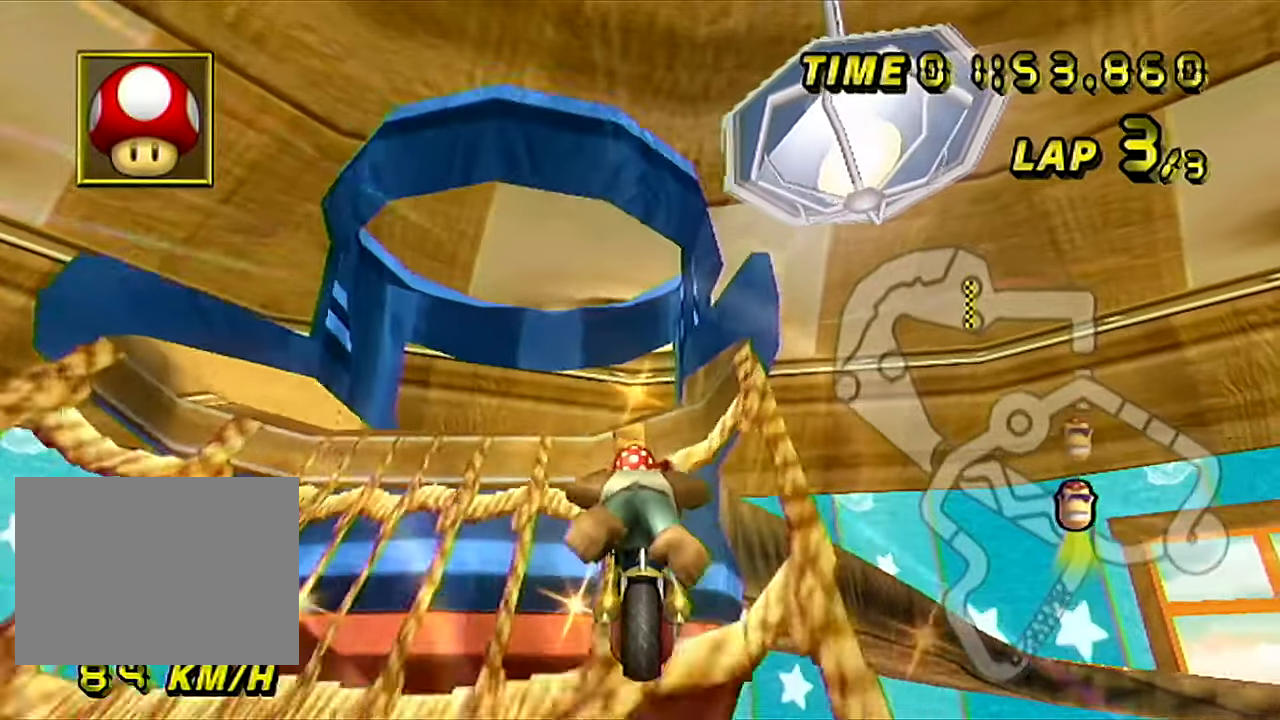
Gameplay with a controller (Nintendo layout); each line is a JSON object with the inputs held at the frame after it. "events" lists button and stick changes between this image and that frame as [ms after this image, input, new state], when the widget could be followed in between. Not read: B L3 R3 X Y Z.
{"buttons": ["A"], "left_stick": "left", "events": []}
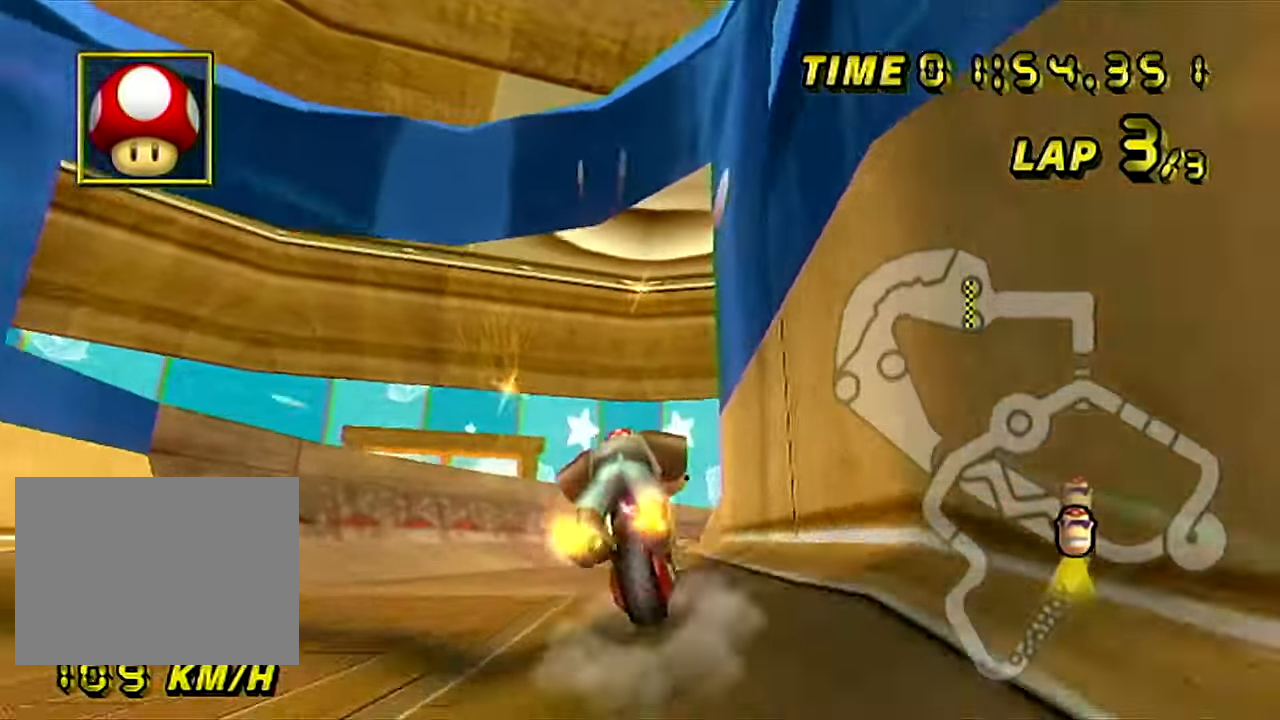
{"buttons": ["A"], "left_stick": "center", "events": [[100, "left_stick", "center"]]}
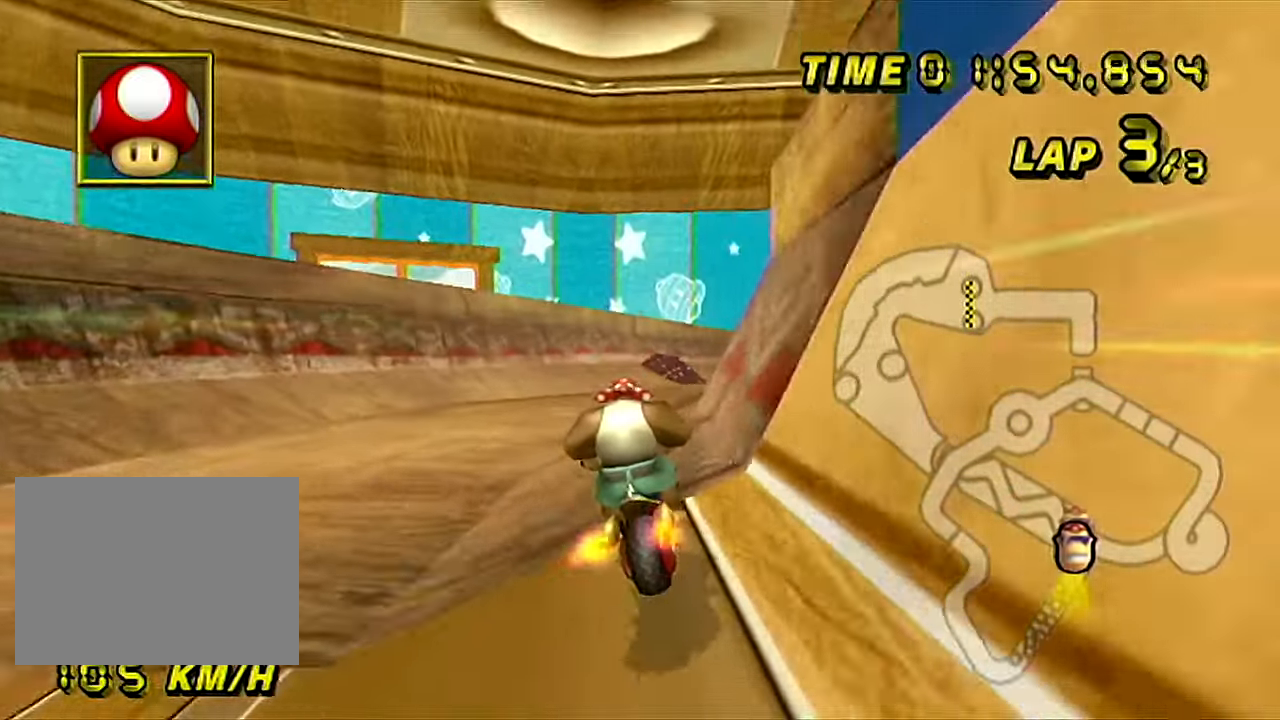
{"buttons": ["A"], "left_stick": "right", "events": [[384, "left_stick", "right"]]}
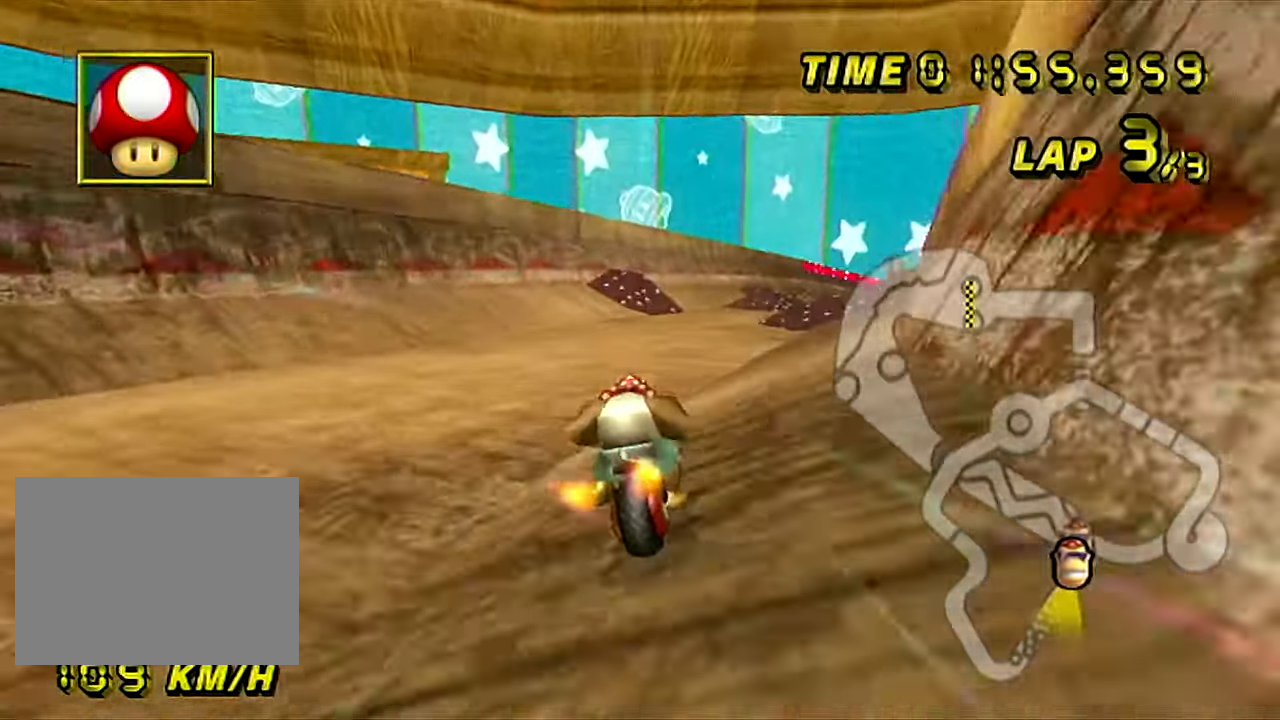
{"buttons": ["A"], "left_stick": "center", "events": [[67, "left_stick", "up-right"], [167, "left_stick", "right"], [417, "left_stick", "center"]]}
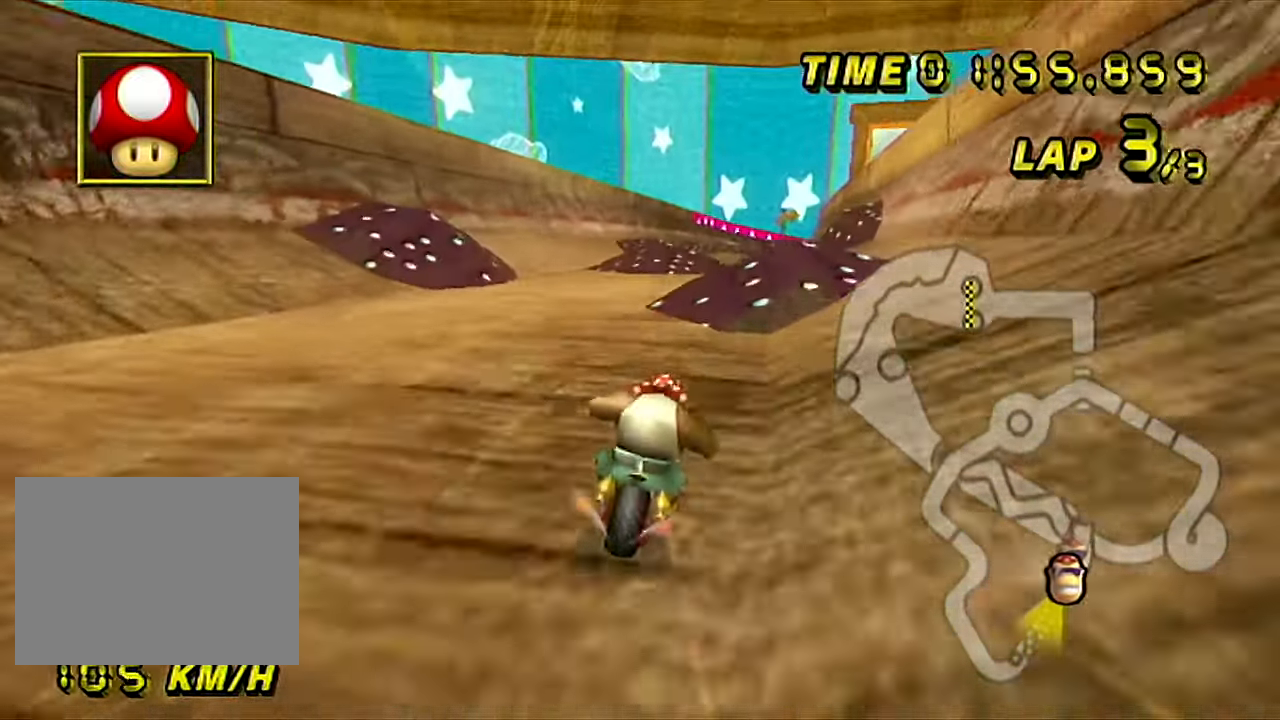
{"buttons": ["A"], "left_stick": "center", "events": []}
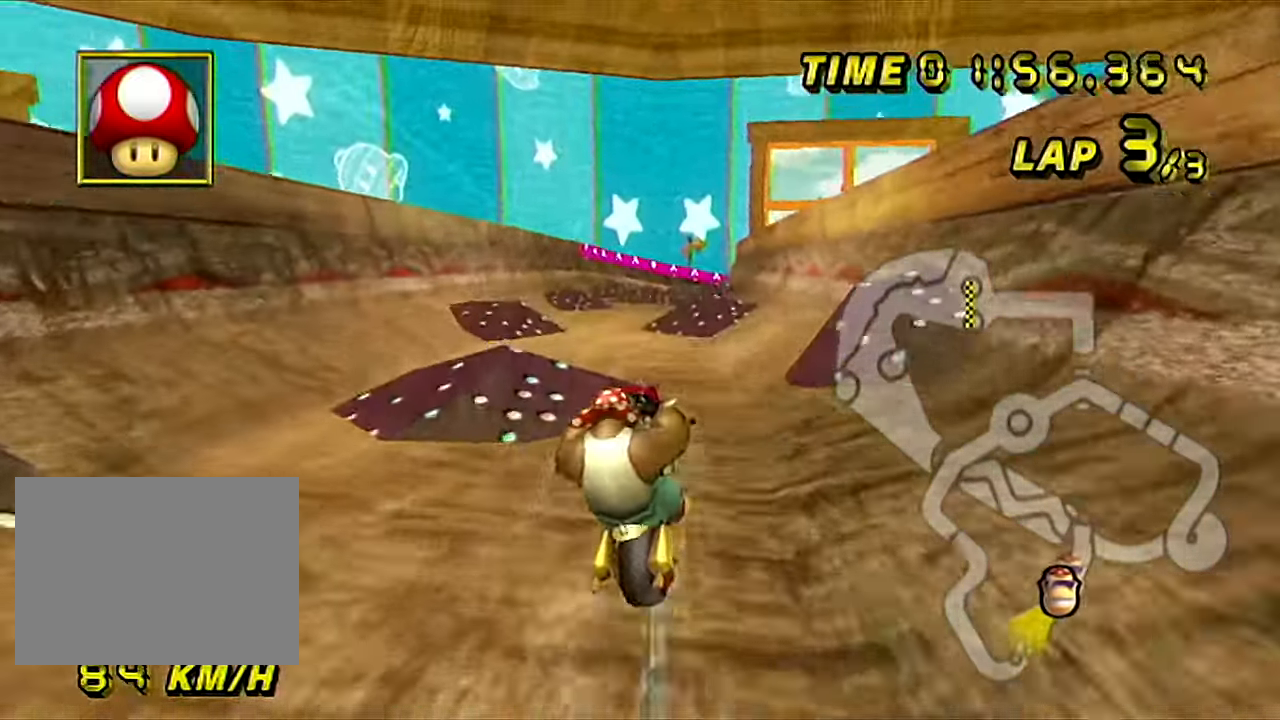
{"buttons": ["A"], "left_stick": "up", "events": [[201, "left_stick", "up"]]}